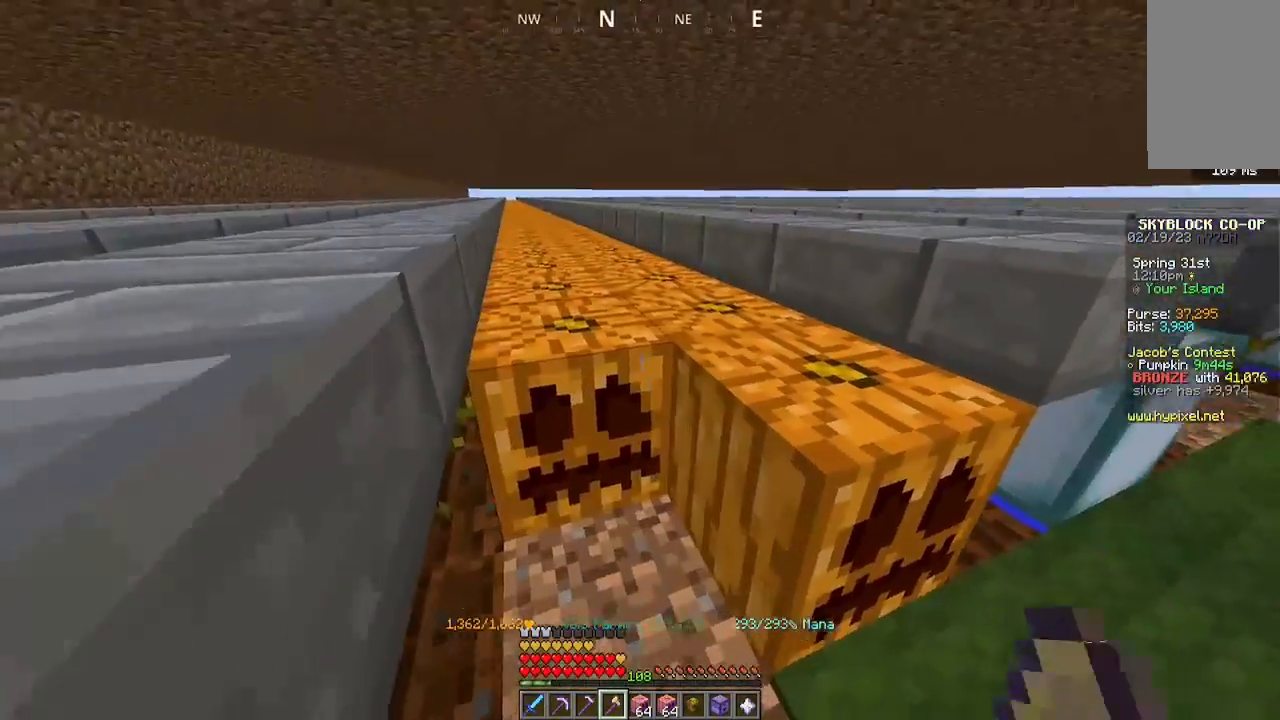
Gameplay with keyboard and mouse; each line is a JSON object with the keys and mouse buttons held at the frame after it. "events" lists presses ("down") and releases ("up") of "a", "d", "s", "space", "w", "mouse_left" and "mouse_right" between this image and that frame as [ms after this image, input, new state], when the widget could be followed in between. "mouse_left", "mouse_right" = the "left", "right" buttons of the "mouse" list. No other keys are recorded. Fast repeated clicks can show as one long hold. Mouse movement is not recorded.
{"keys": ["a"], "mouse": ["left"], "events": [[233, "mouse_left", "down"], [367, "a", "down"]]}
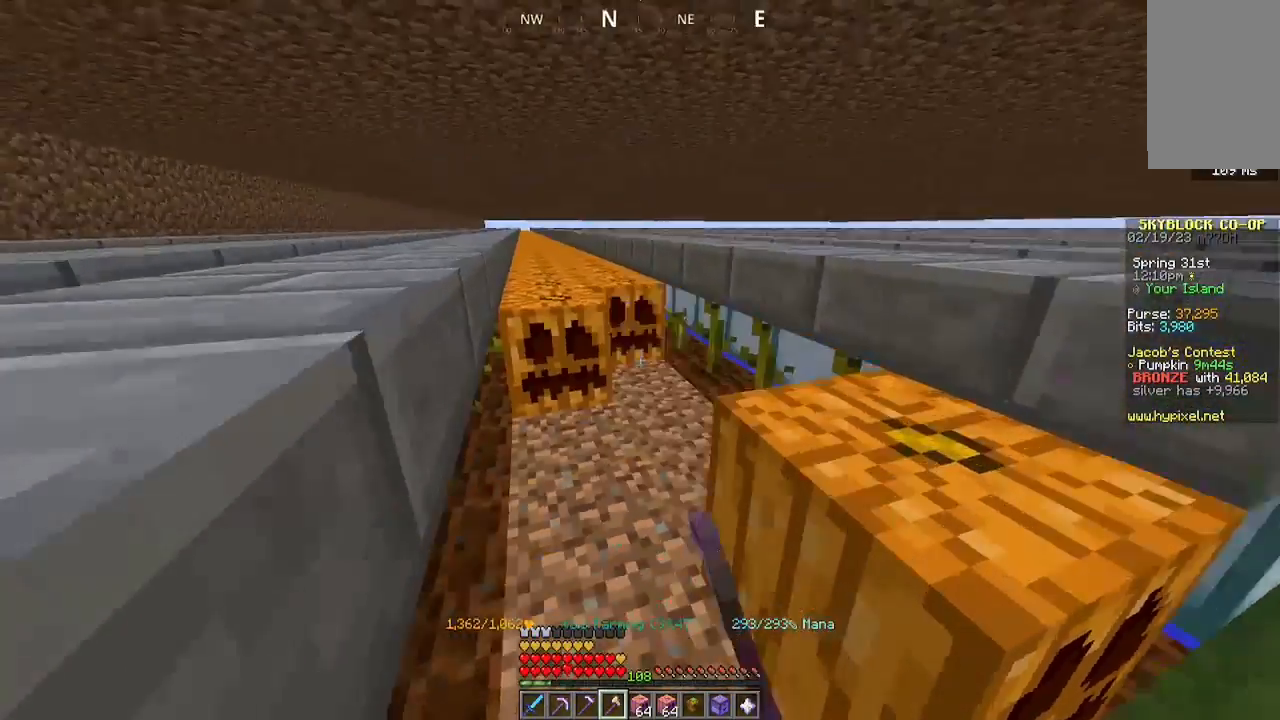
{"keys": ["a", "w"], "mouse": ["left"], "events": [[133, "w", "down"]]}
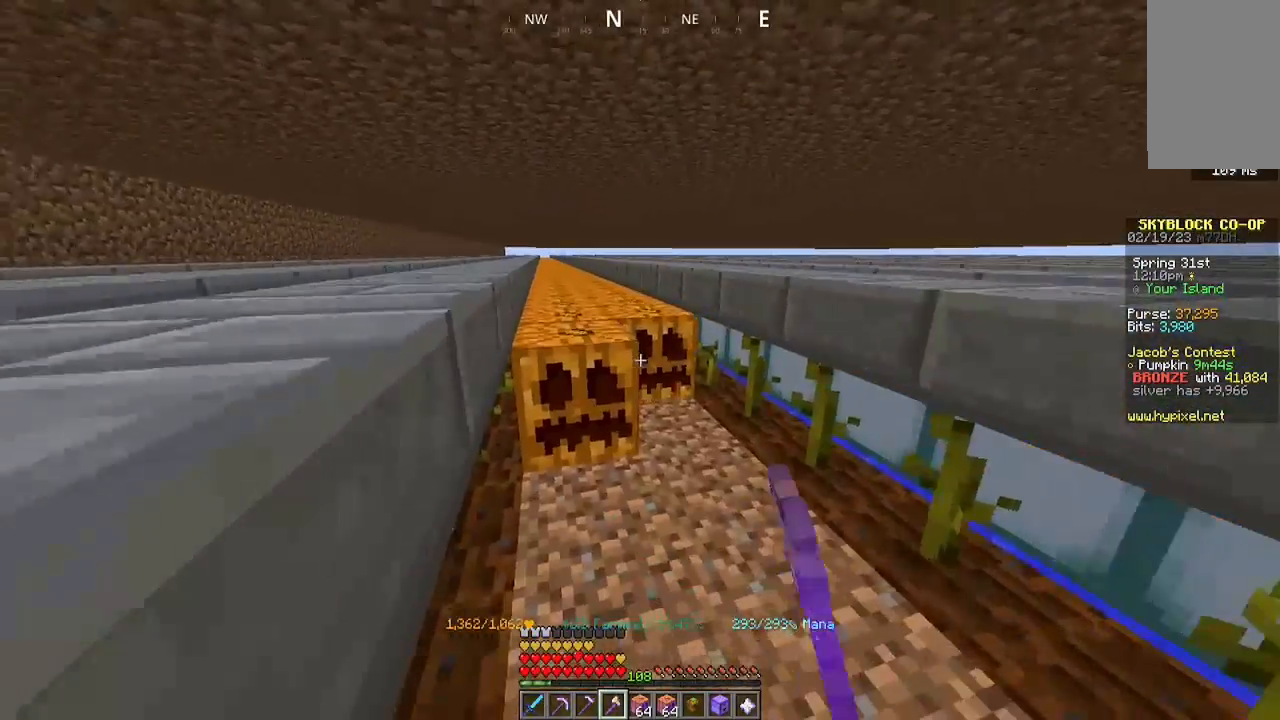
{"keys": ["a", "w"], "mouse": ["left"], "events": []}
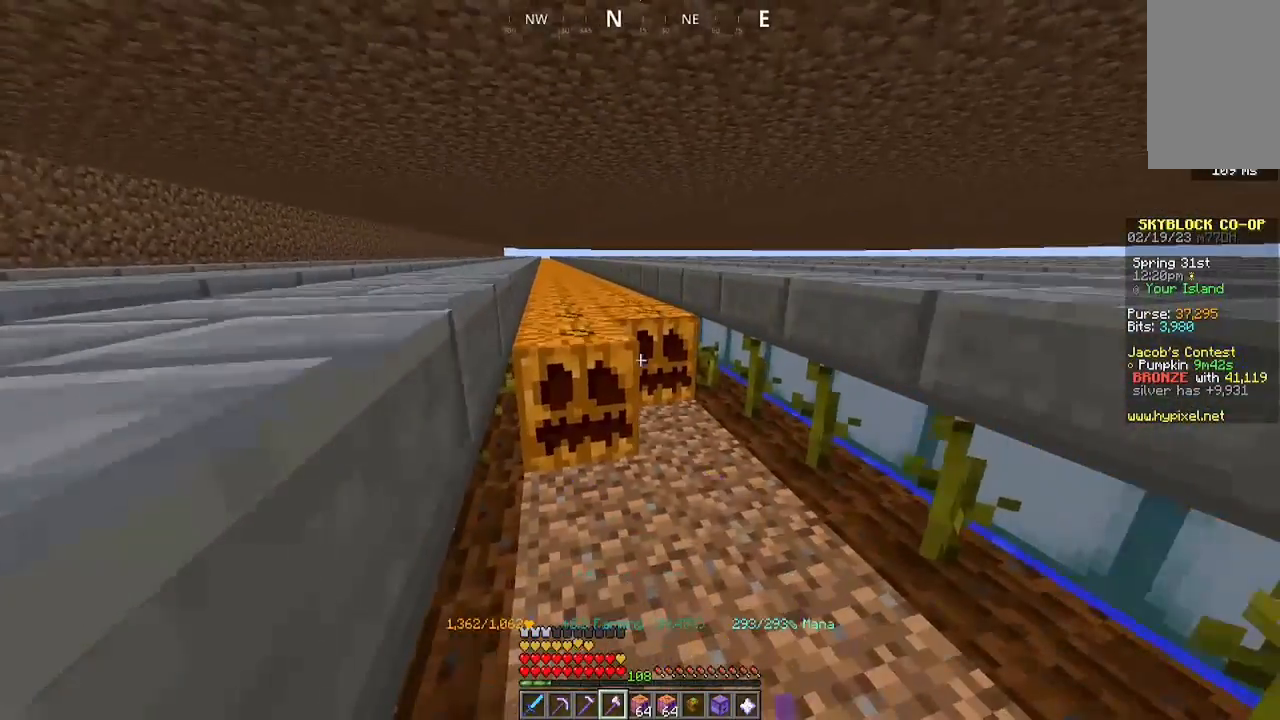
{"keys": ["a", "w"], "mouse": ["left"], "events": []}
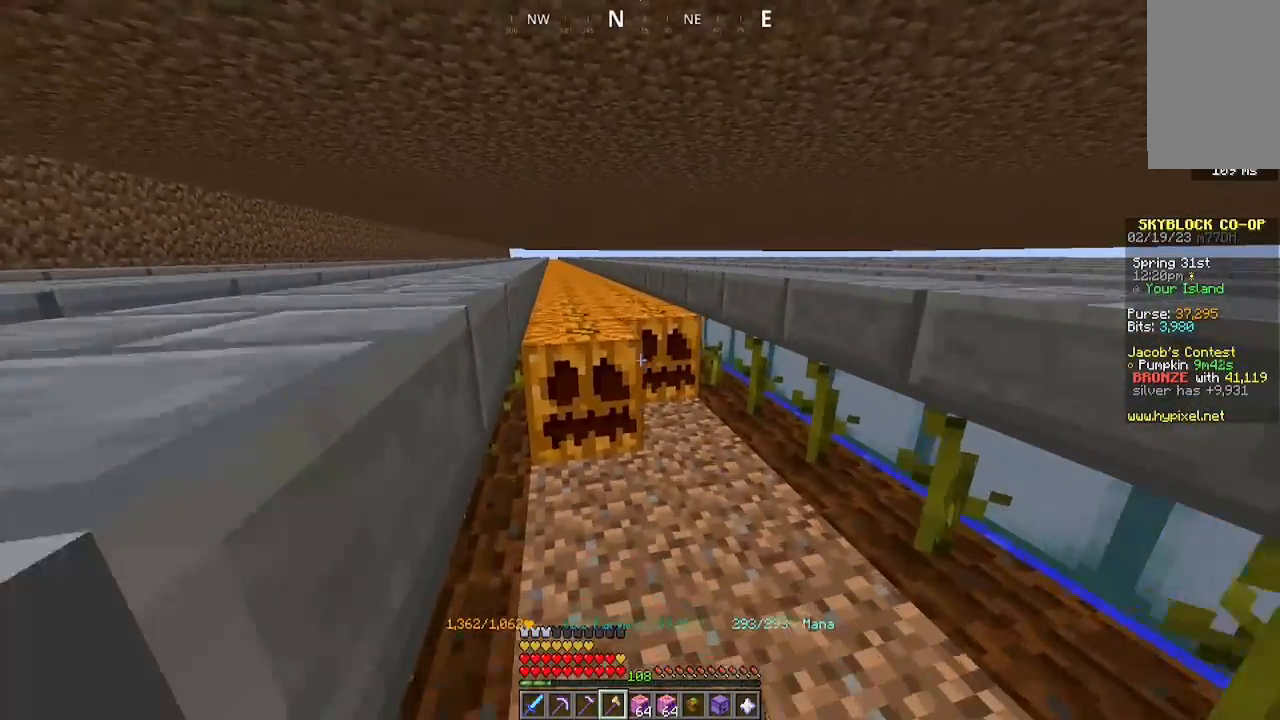
{"keys": ["a", "w"], "mouse": ["left"], "events": []}
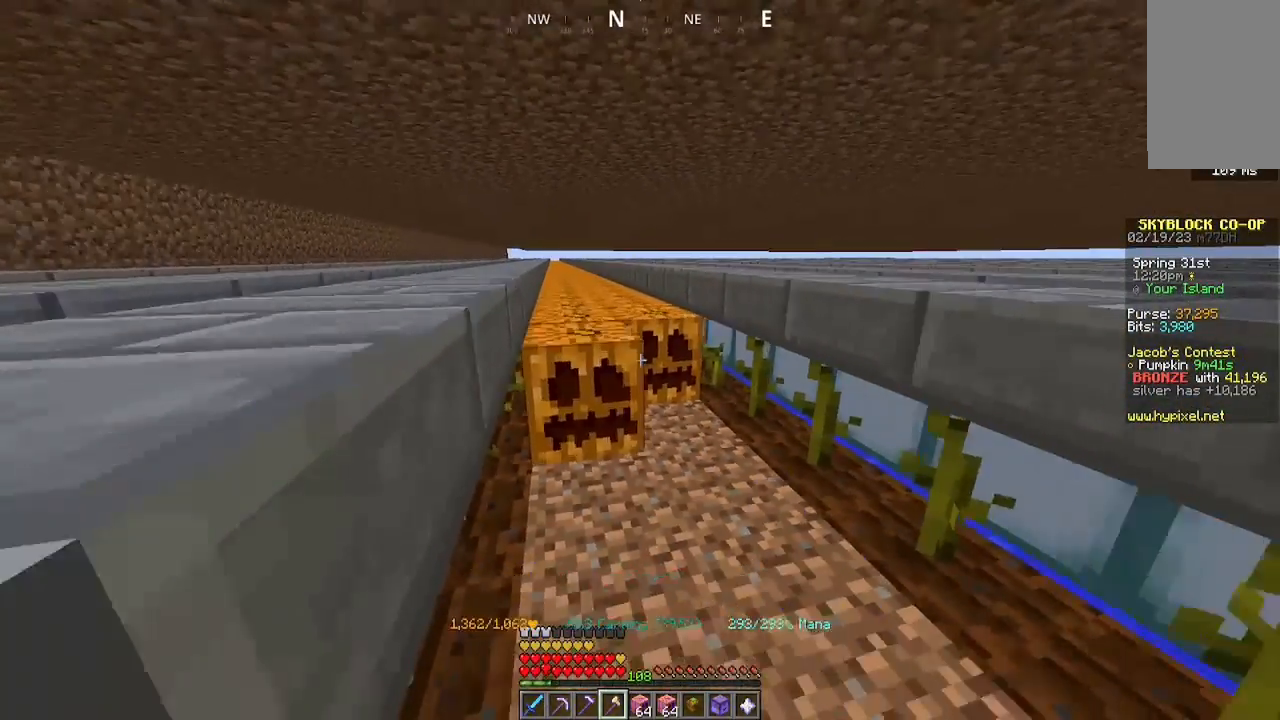
{"keys": ["a", "w"], "mouse": ["left"], "events": []}
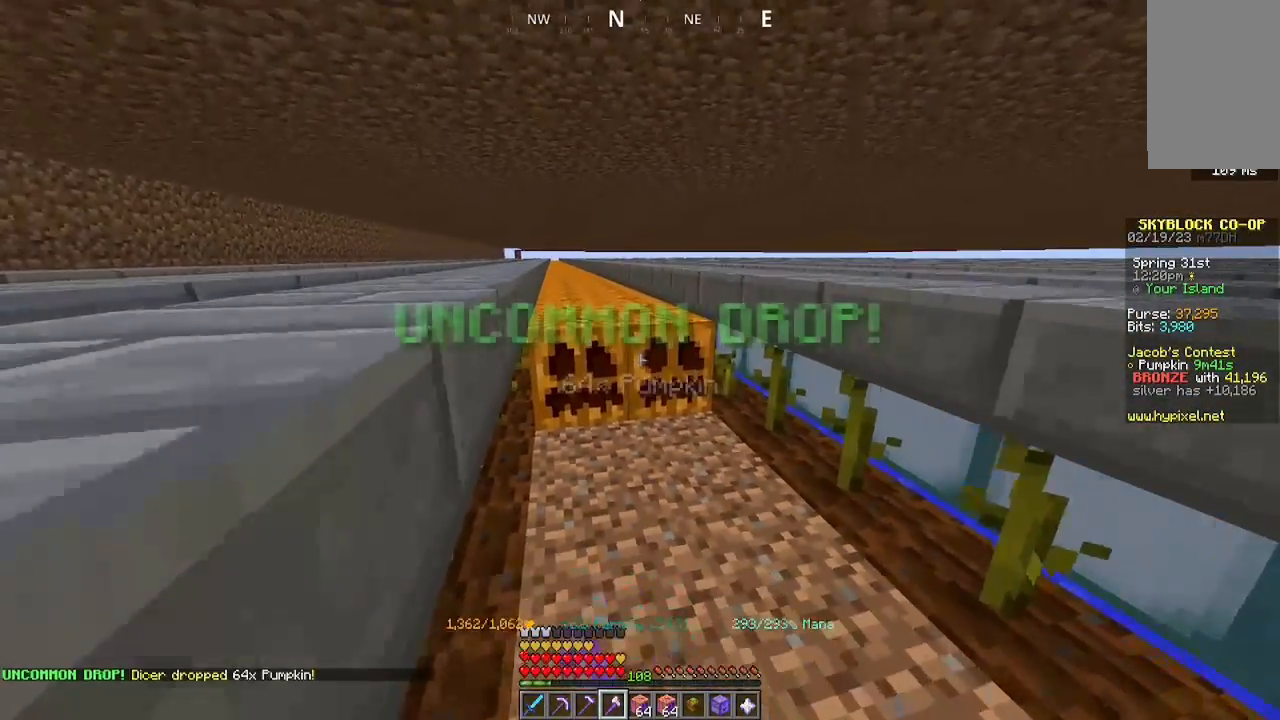
{"keys": ["a", "w"], "mouse": ["left"], "events": []}
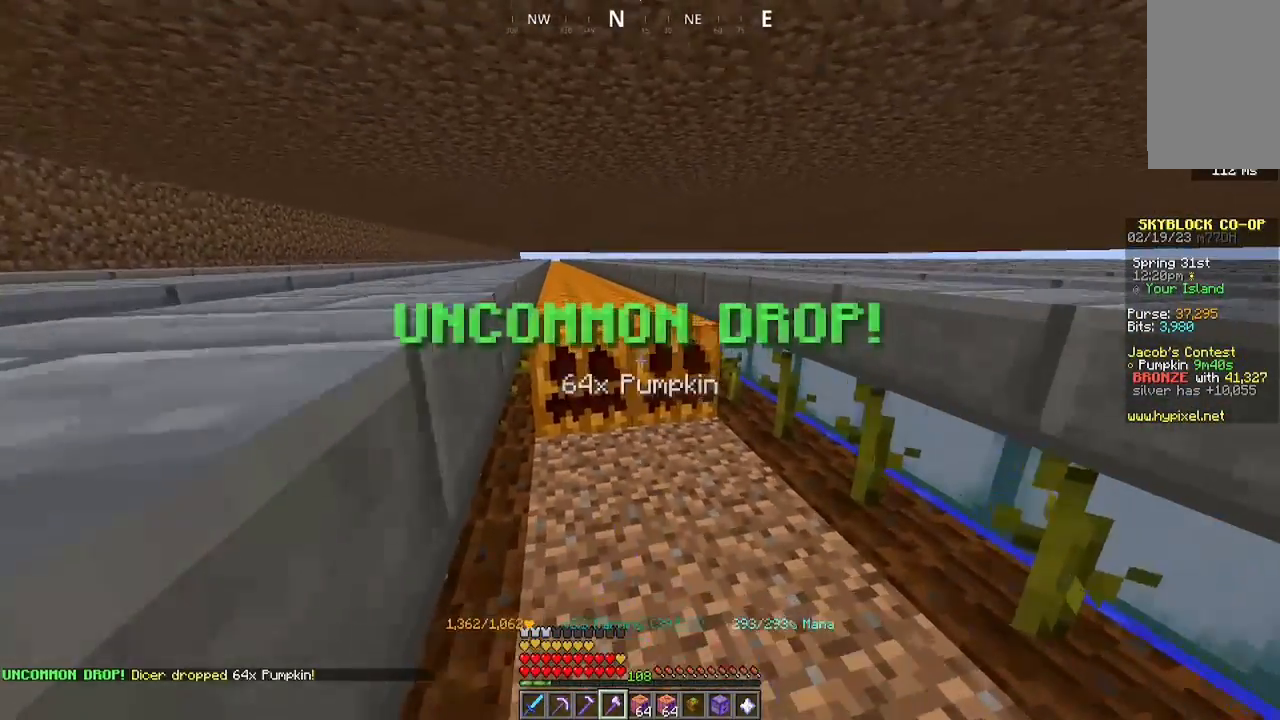
{"keys": ["a", "w"], "mouse": ["left"], "events": []}
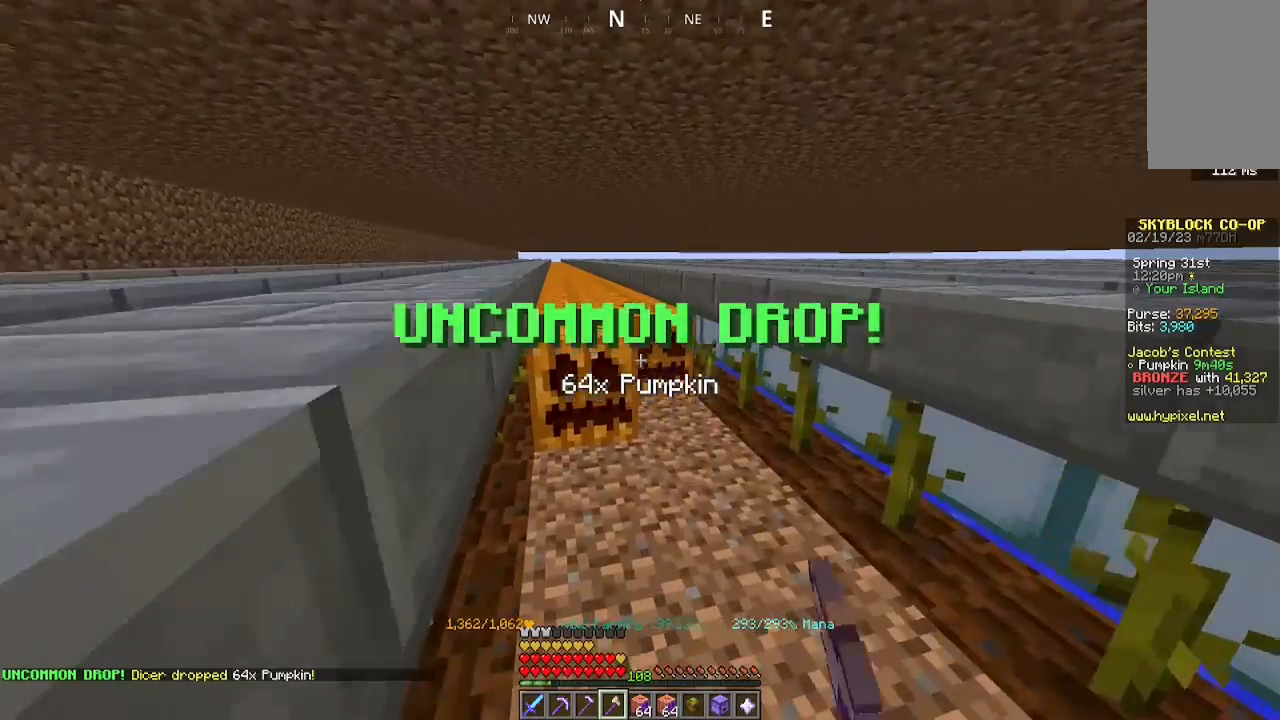
{"keys": ["a", "w"], "mouse": ["left"], "events": []}
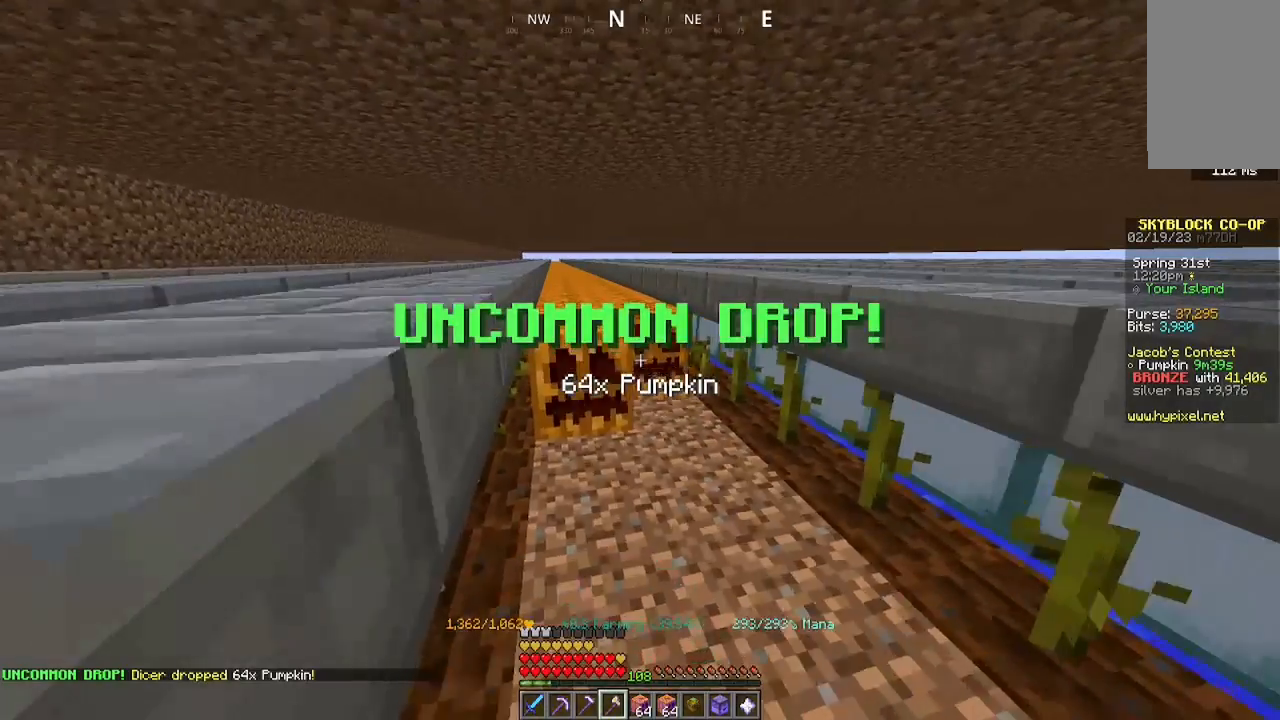
{"keys": ["a", "w"], "mouse": ["left"], "events": []}
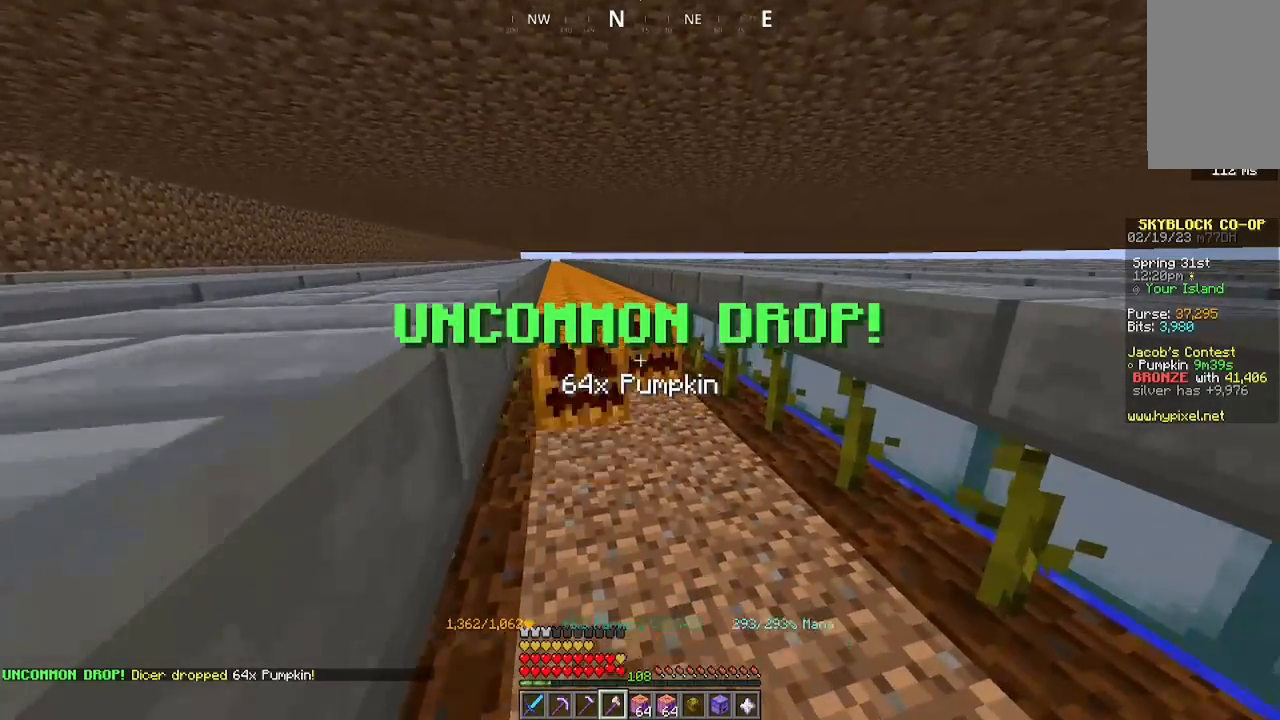
{"keys": ["a", "w"], "mouse": ["left"], "events": []}
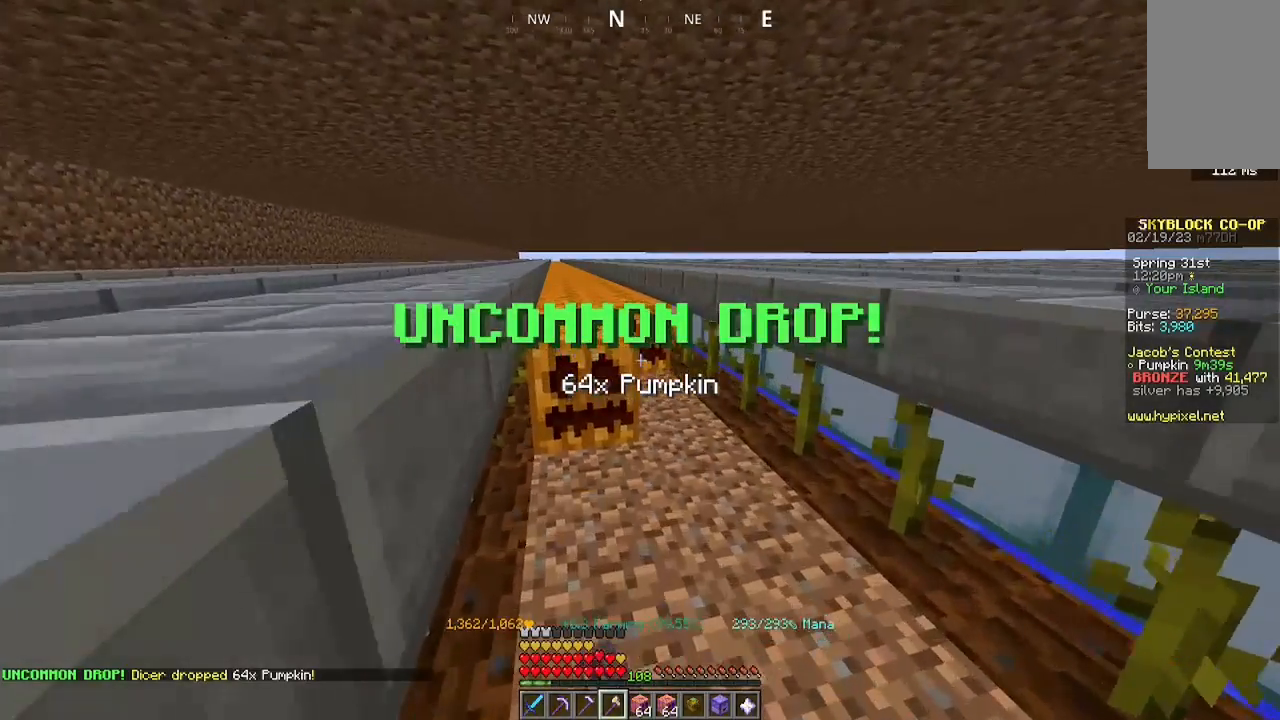
{"keys": ["a", "w"], "mouse": ["left"], "events": []}
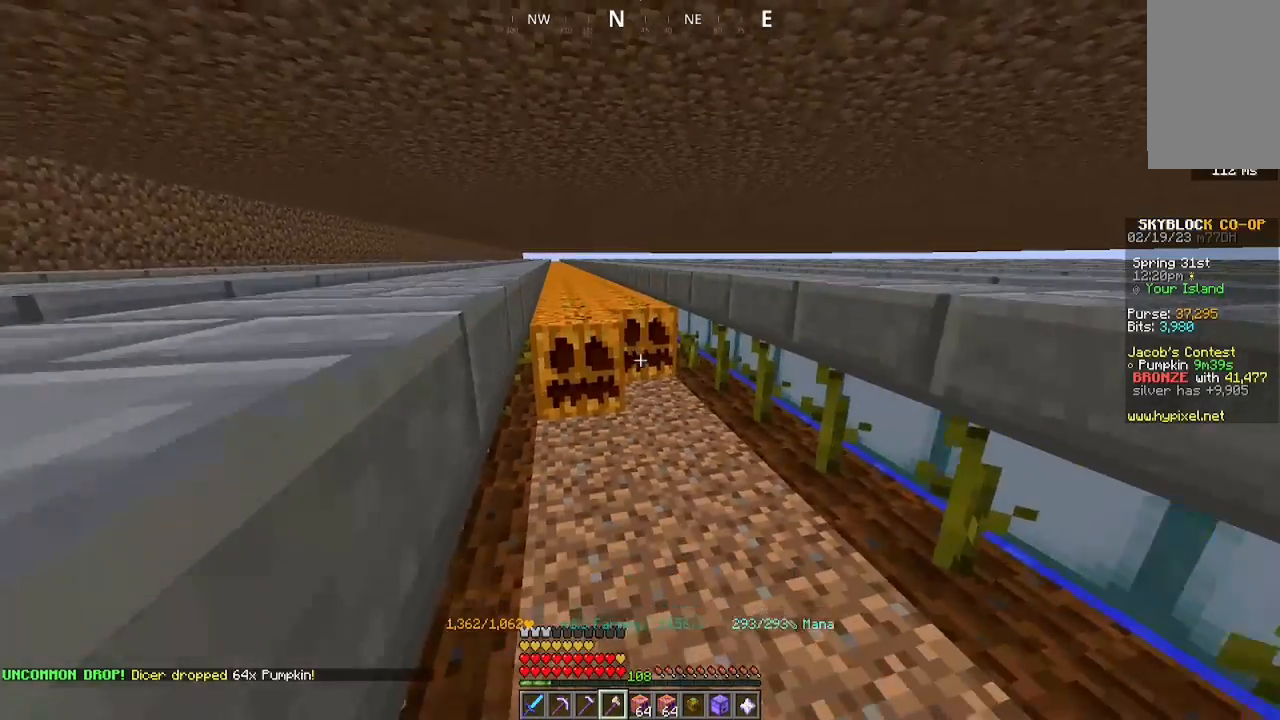
{"keys": ["a", "w"], "mouse": ["left"], "events": []}
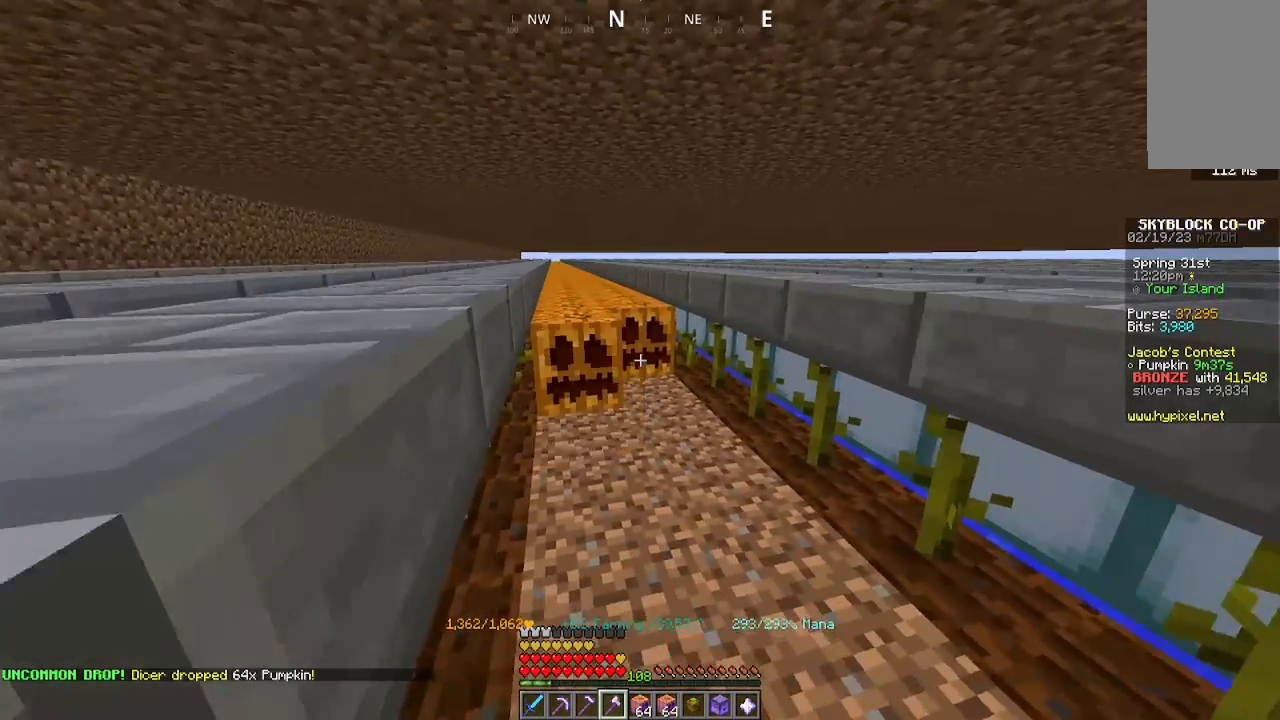
{"keys": ["a", "w"], "mouse": ["left"], "events": []}
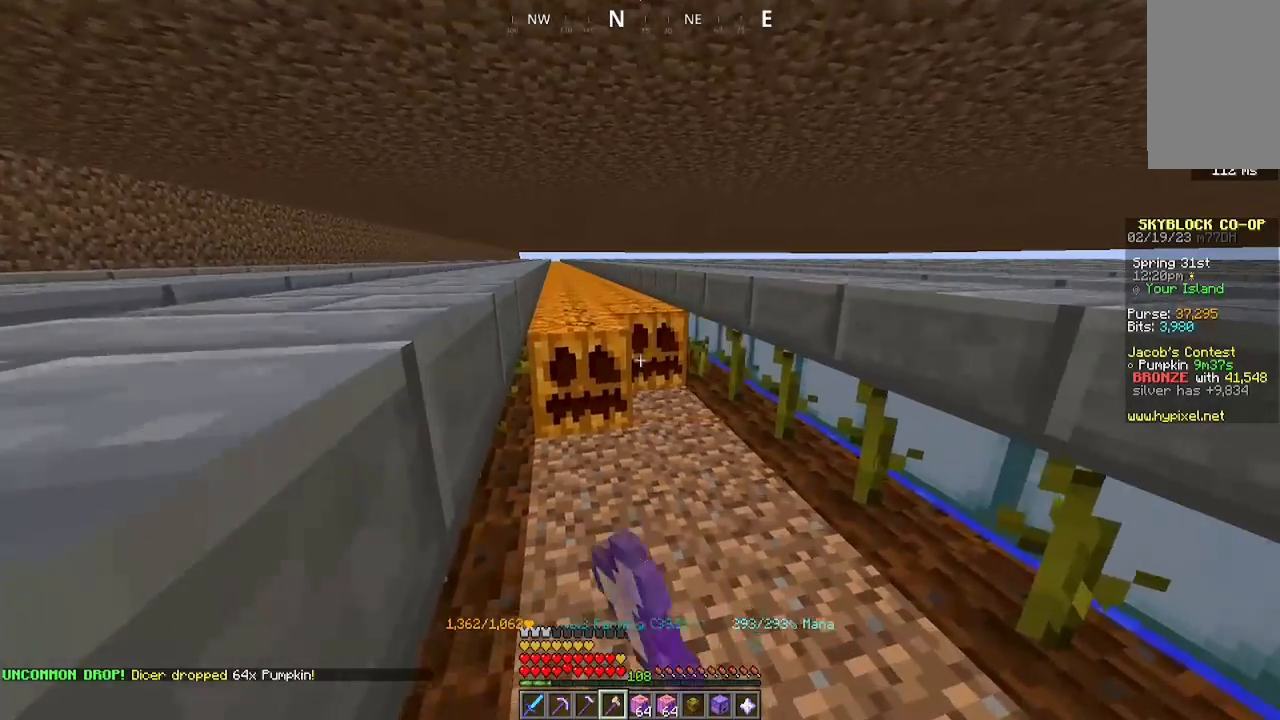
{"keys": ["a", "w"], "mouse": ["left"], "events": []}
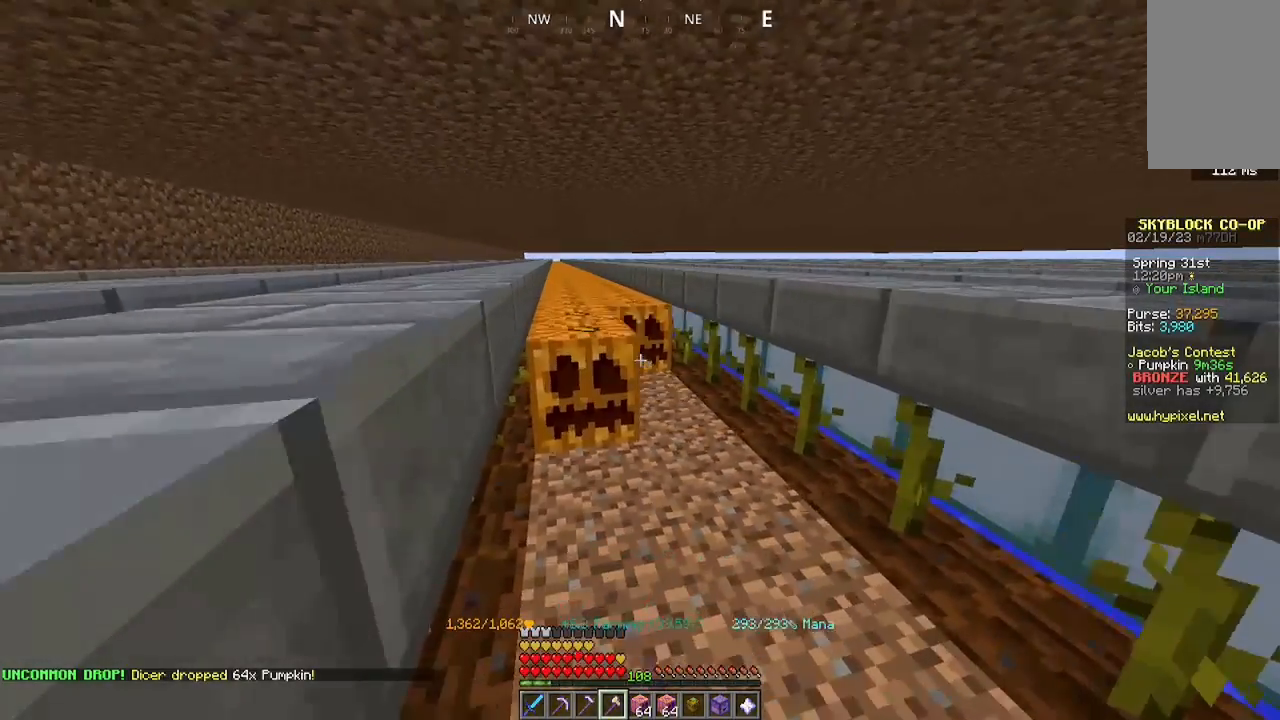
{"keys": ["a", "w"], "mouse": ["left"], "events": []}
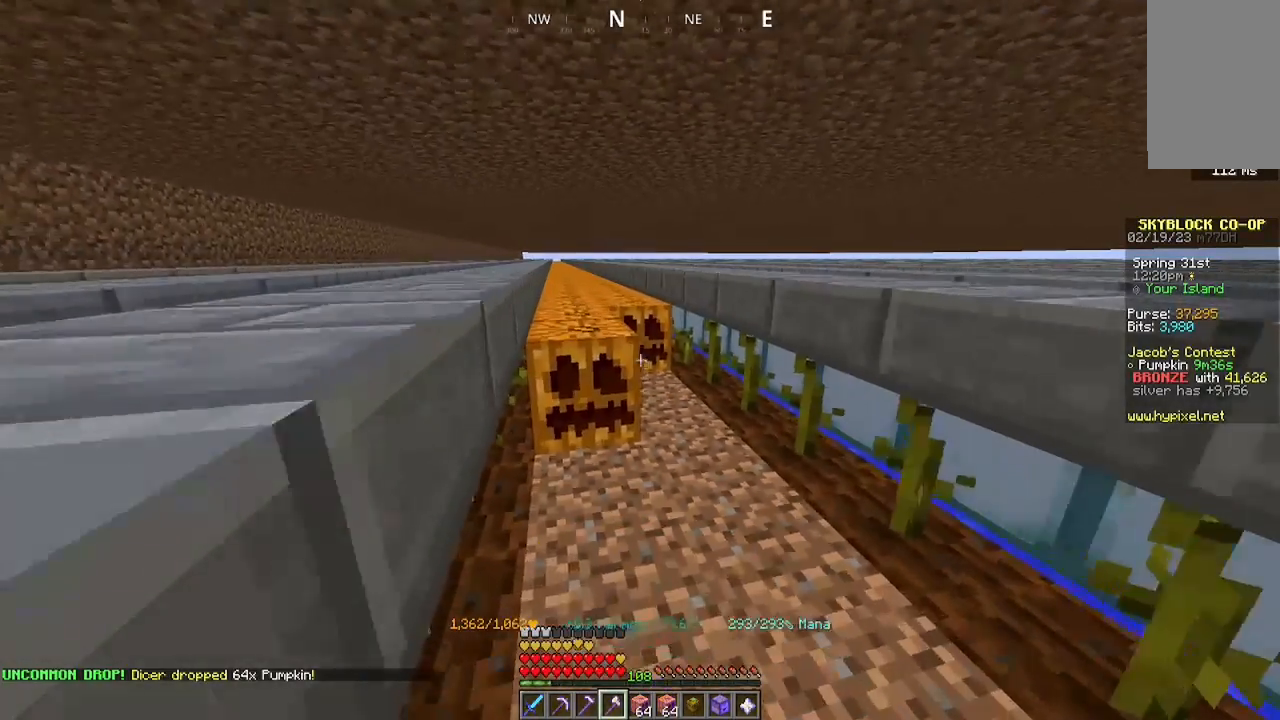
{"keys": ["a", "w"], "mouse": ["left"], "events": []}
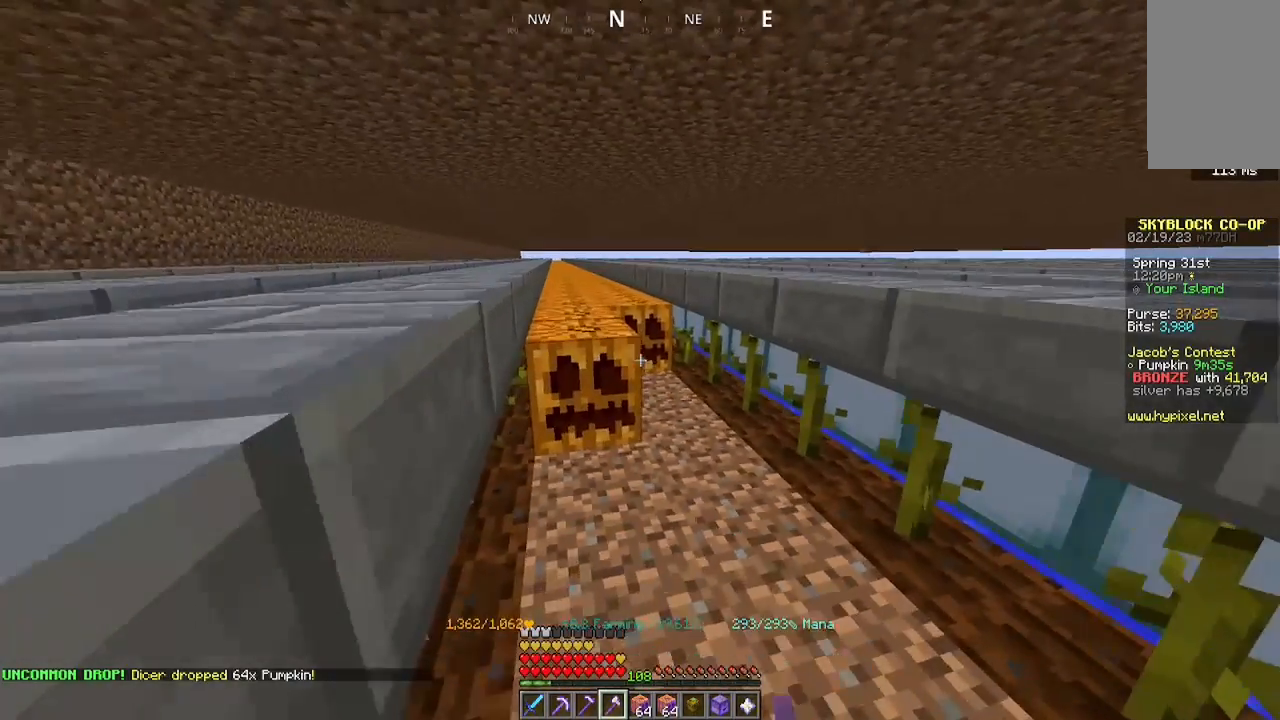
{"keys": ["a", "w"], "mouse": ["left"], "events": []}
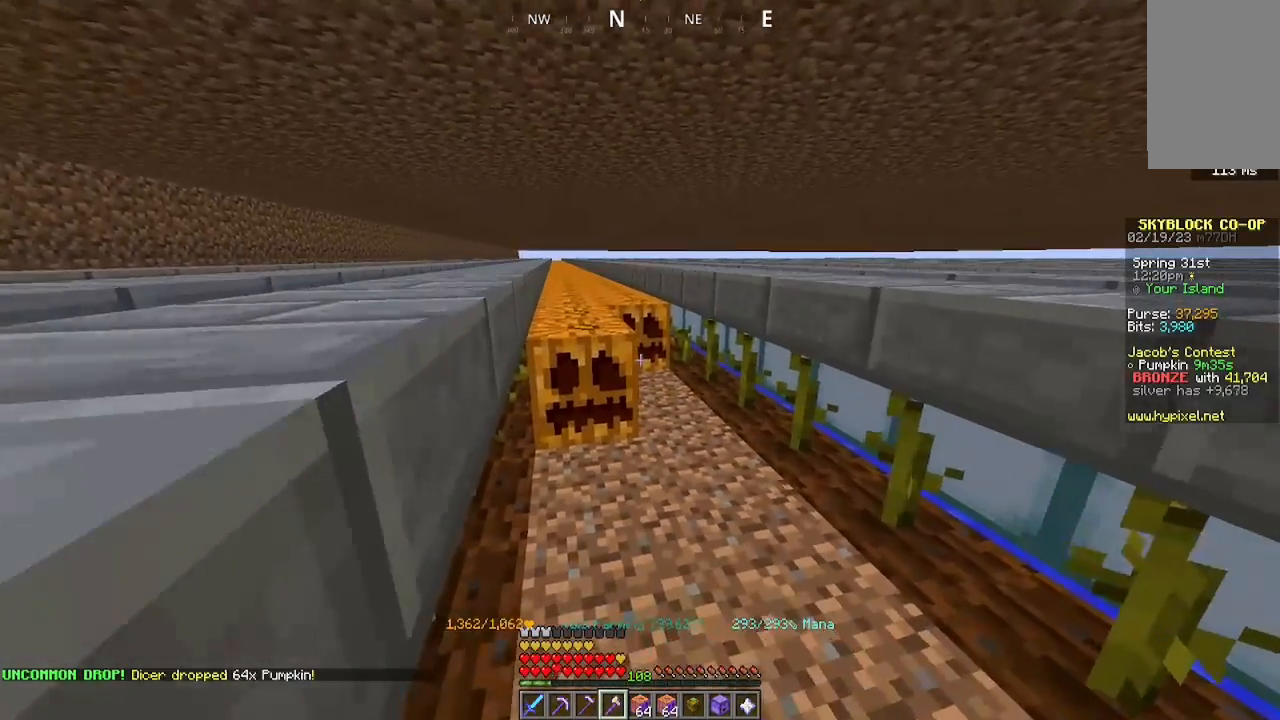
{"keys": ["a", "w"], "mouse": ["left"], "events": []}
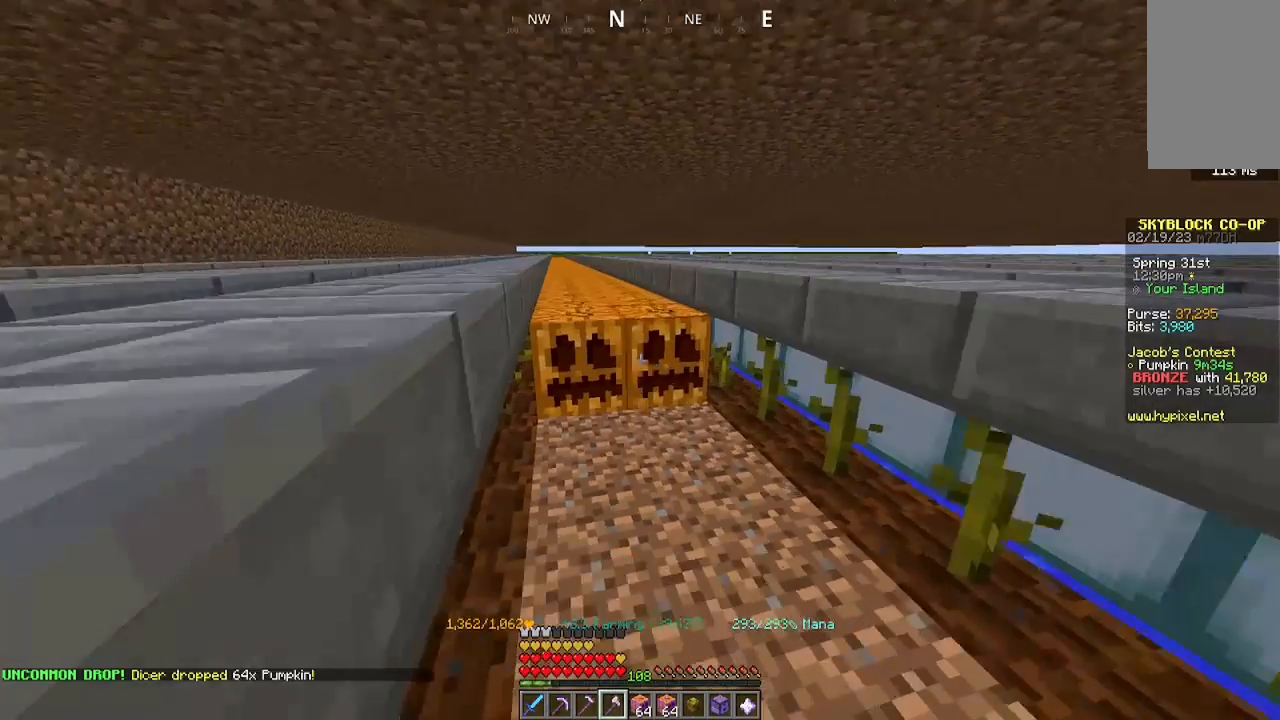
{"keys": ["a", "w"], "mouse": ["left"], "events": []}
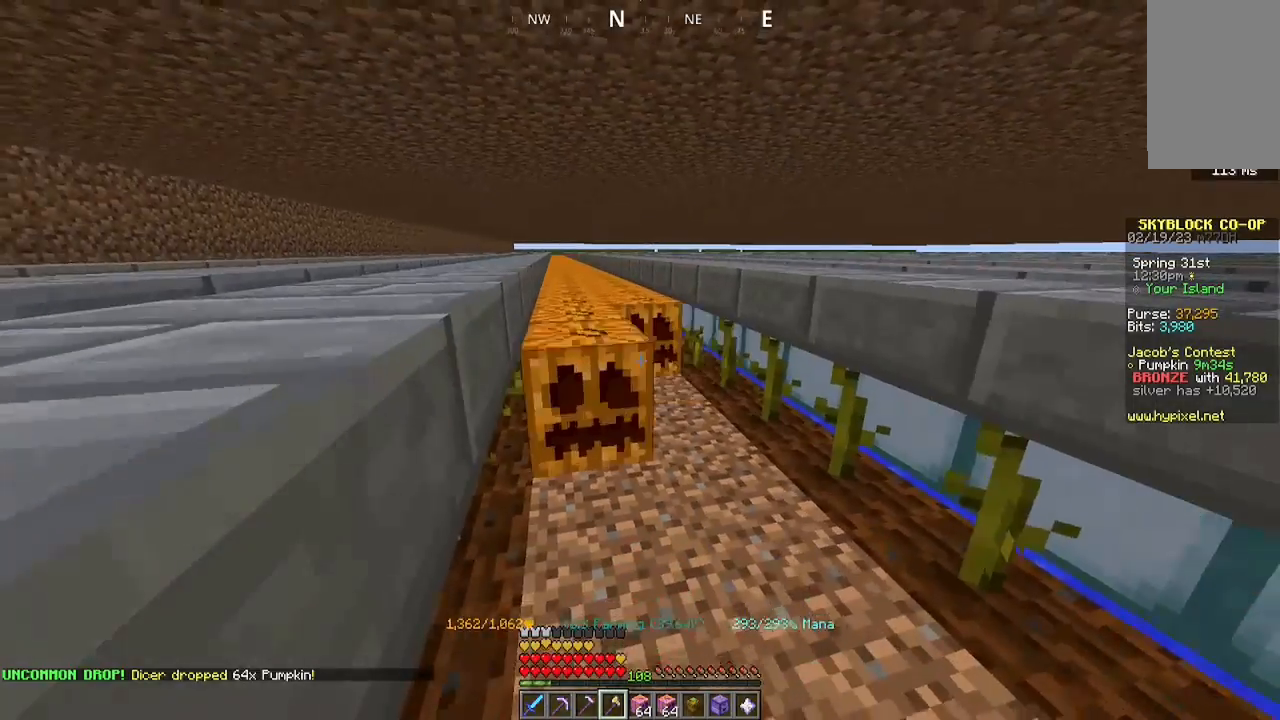
{"keys": ["a", "w"], "mouse": ["left"], "events": []}
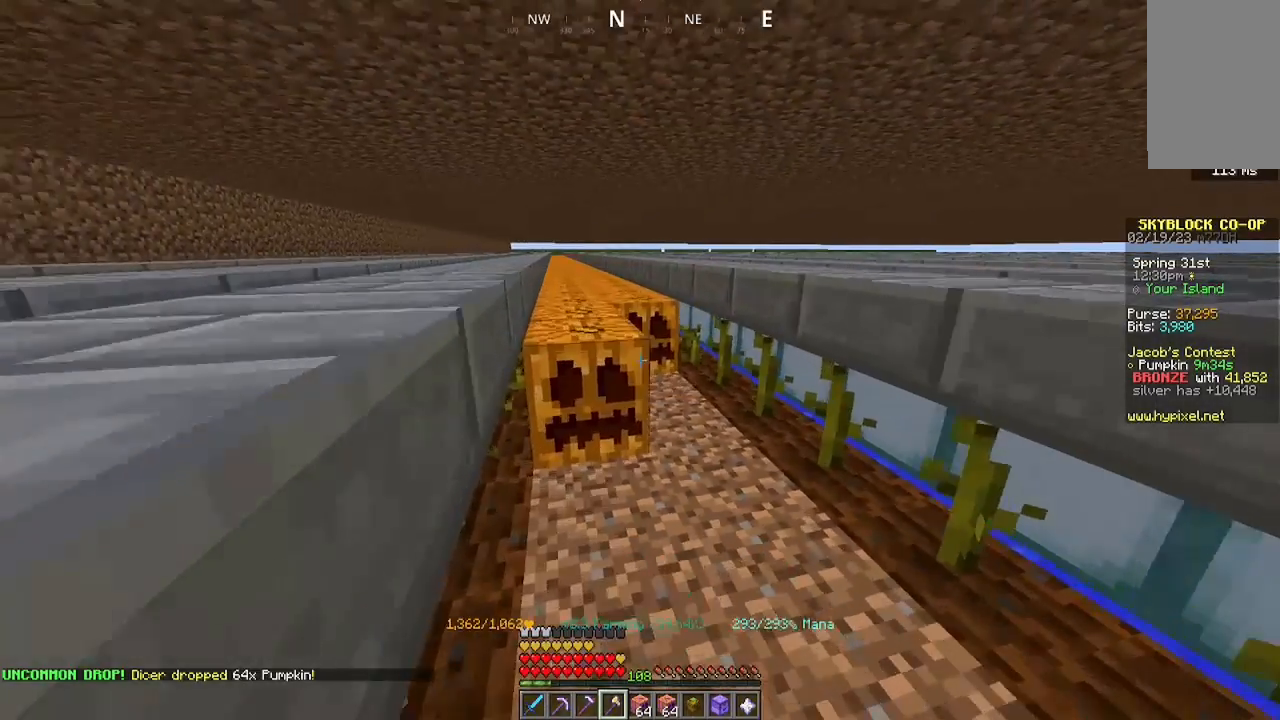
{"keys": ["a", "w"], "mouse": ["left"], "events": []}
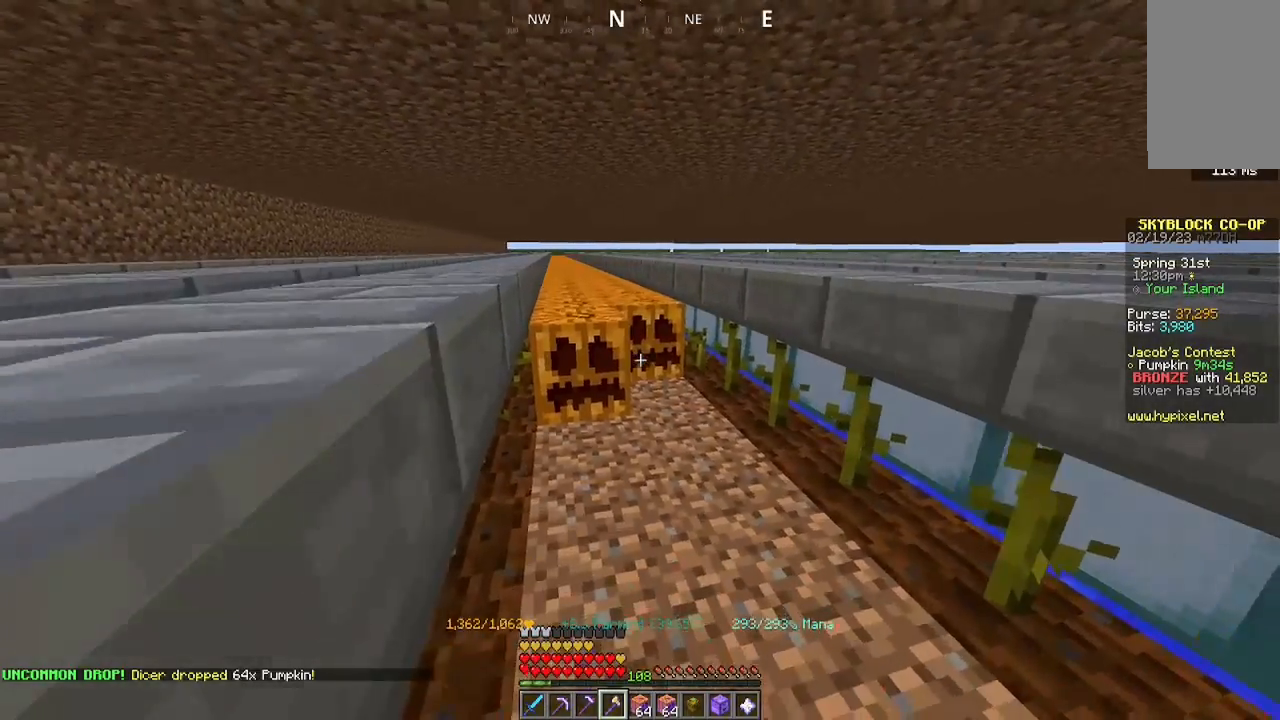
{"keys": ["a", "w"], "mouse": ["left"], "events": []}
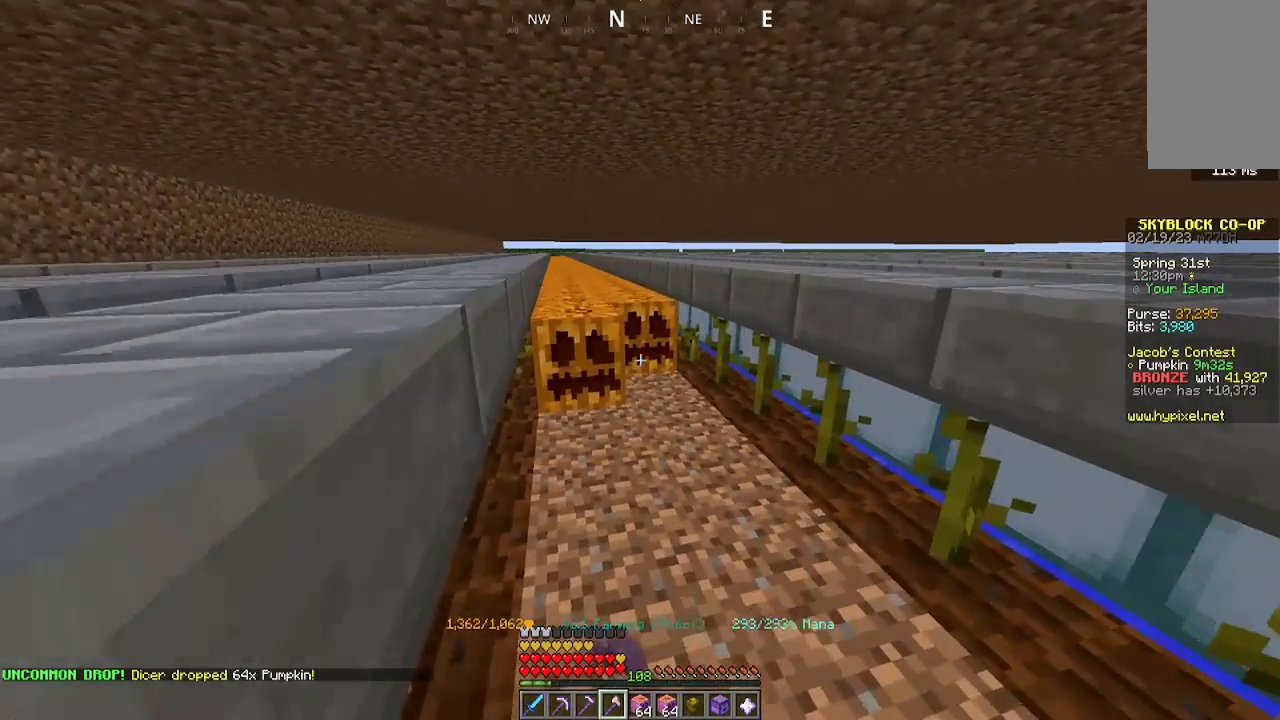
{"keys": ["a", "w"], "mouse": ["left"], "events": []}
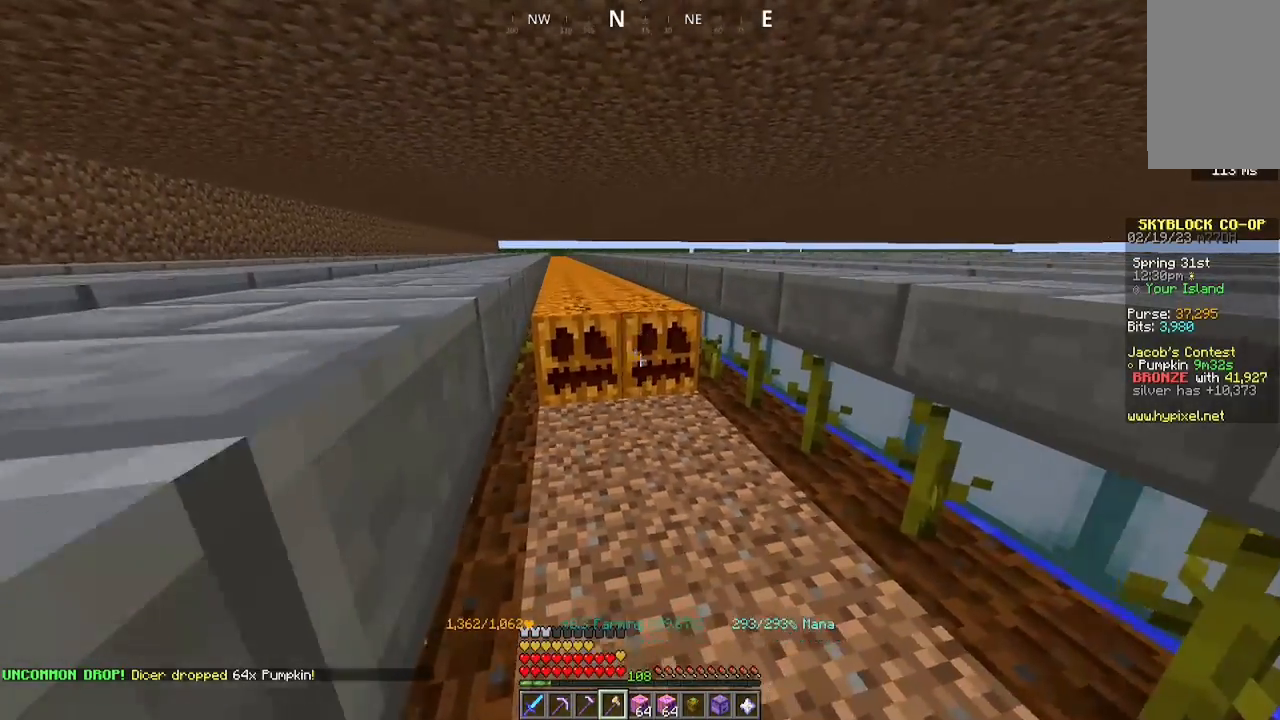
{"keys": ["a", "w"], "mouse": ["left"], "events": []}
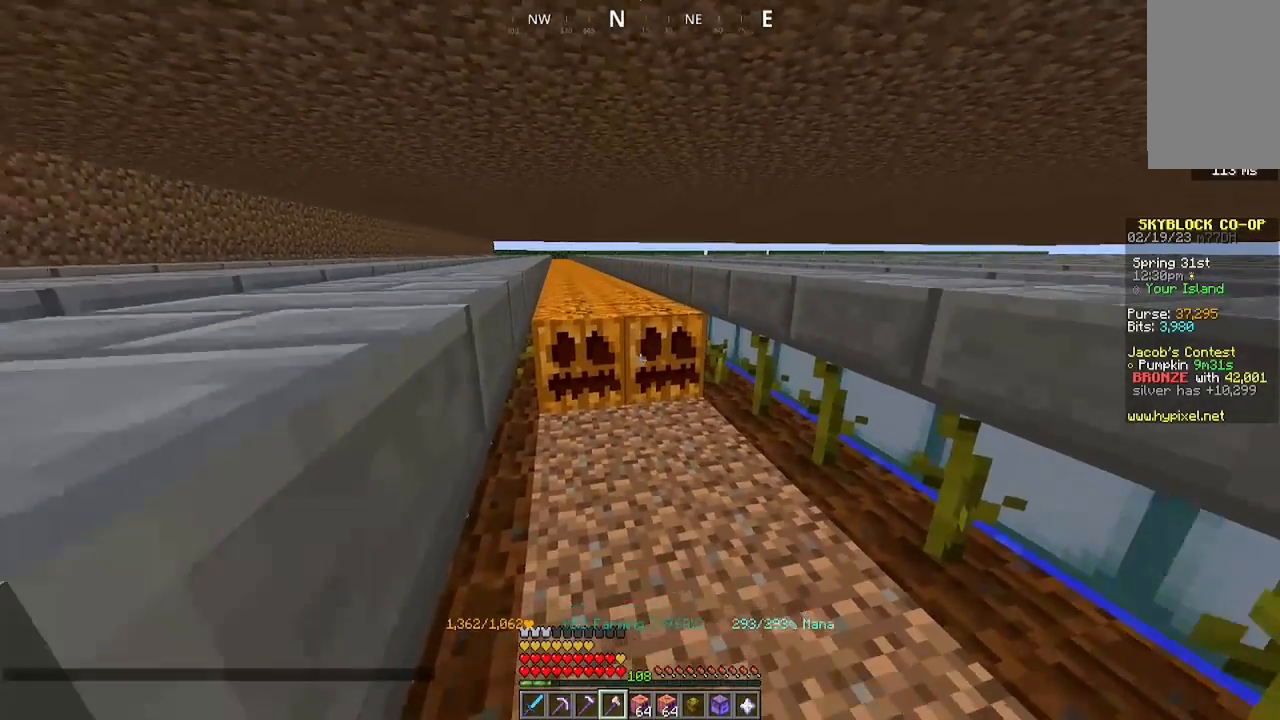
{"keys": ["a", "w"], "mouse": ["left"], "events": []}
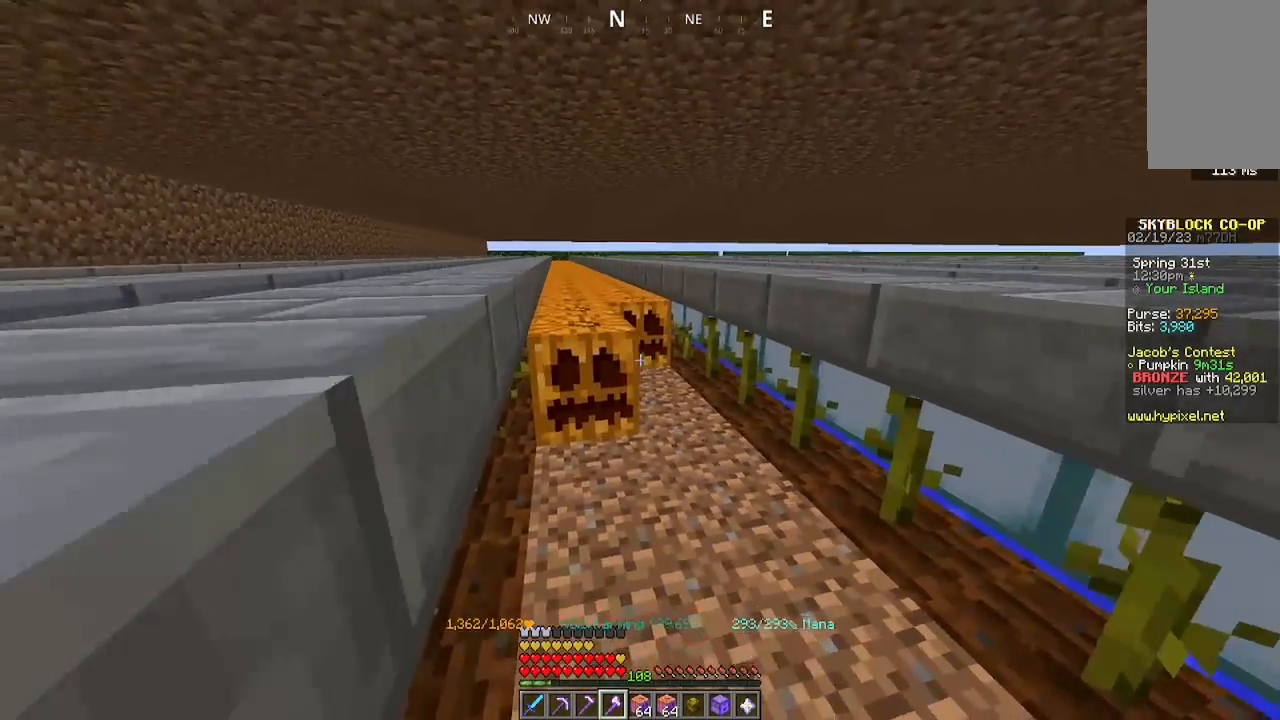
{"keys": ["a", "w"], "mouse": ["left"], "events": []}
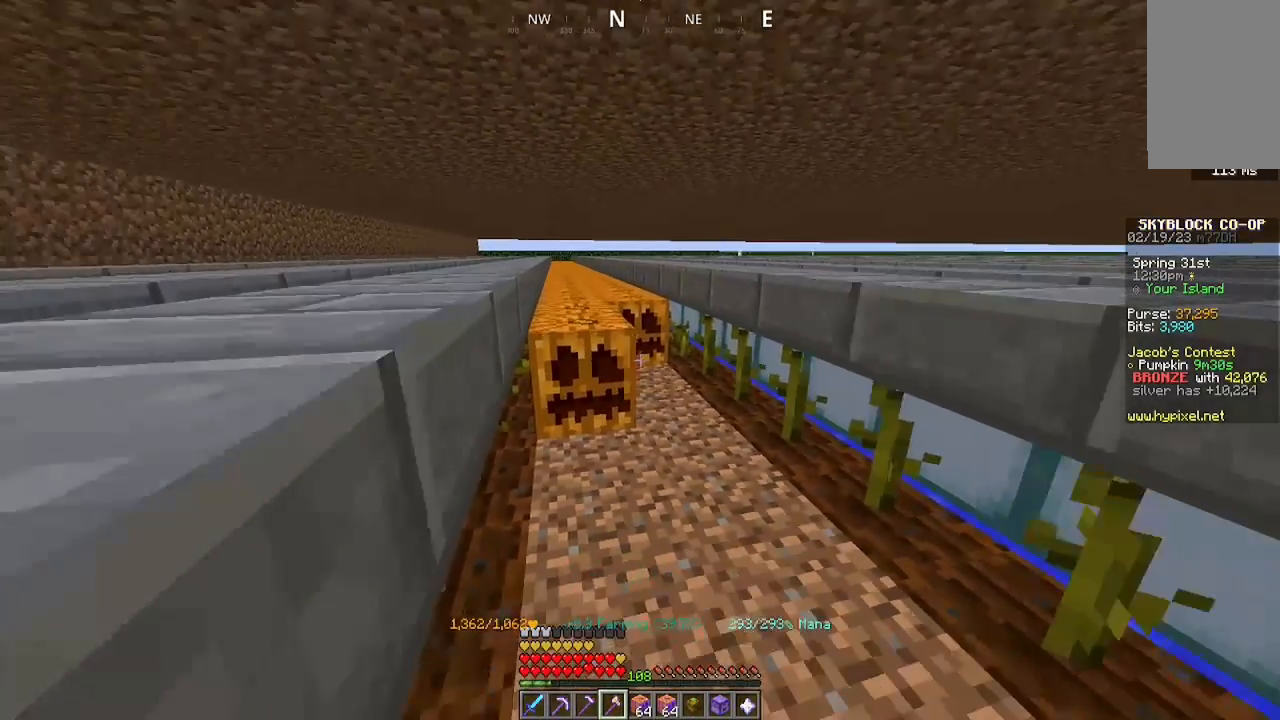
{"keys": ["a", "w"], "mouse": ["left"], "events": []}
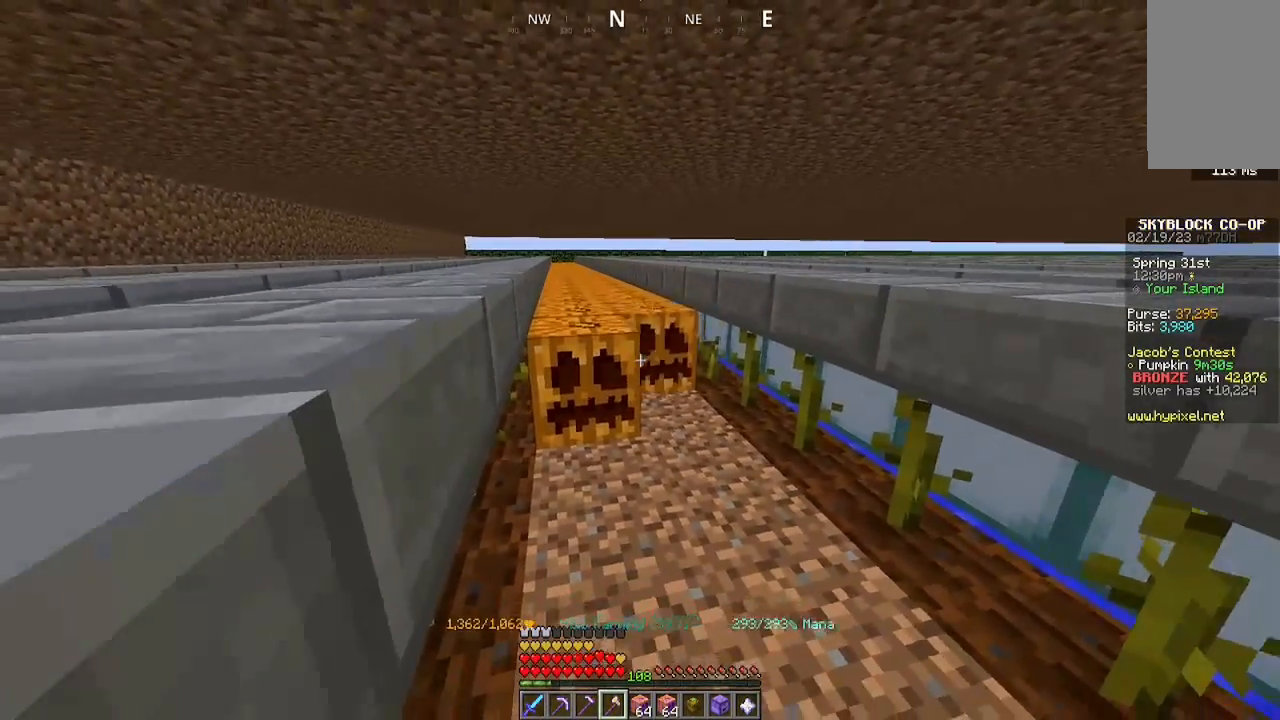
{"keys": ["a", "w"], "mouse": ["left"], "events": []}
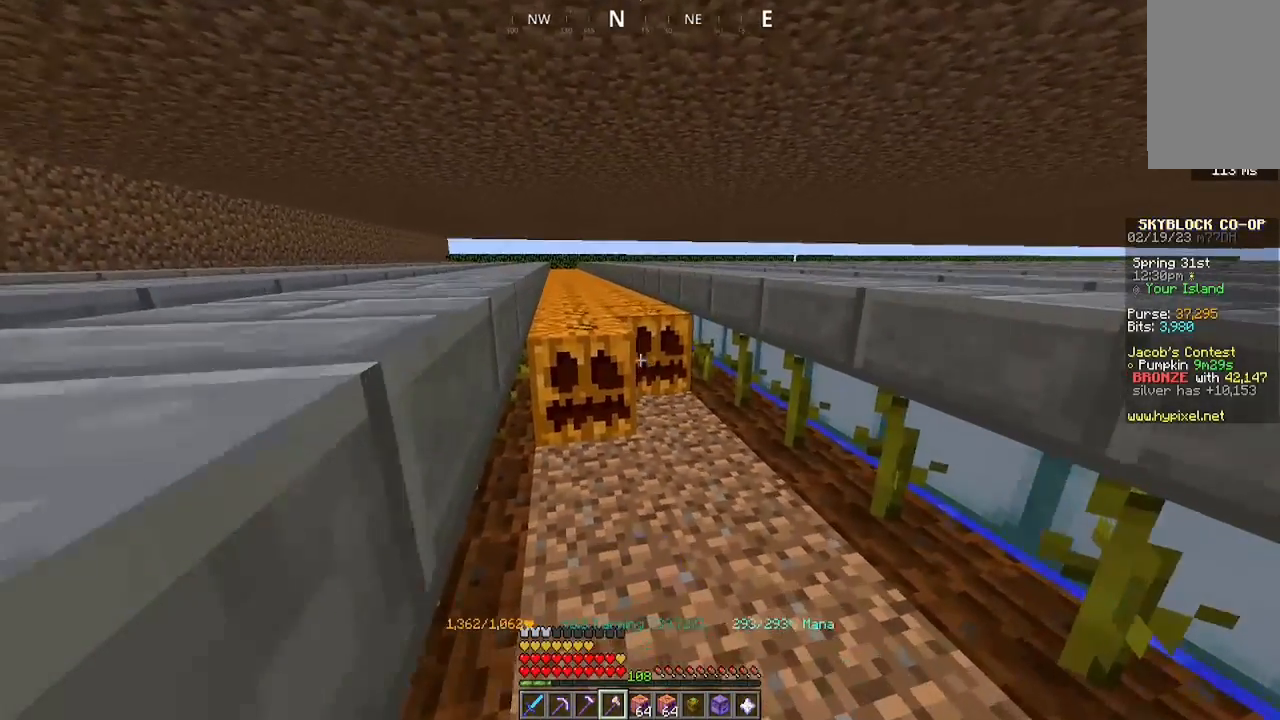
{"keys": ["a", "w"], "mouse": ["left"], "events": []}
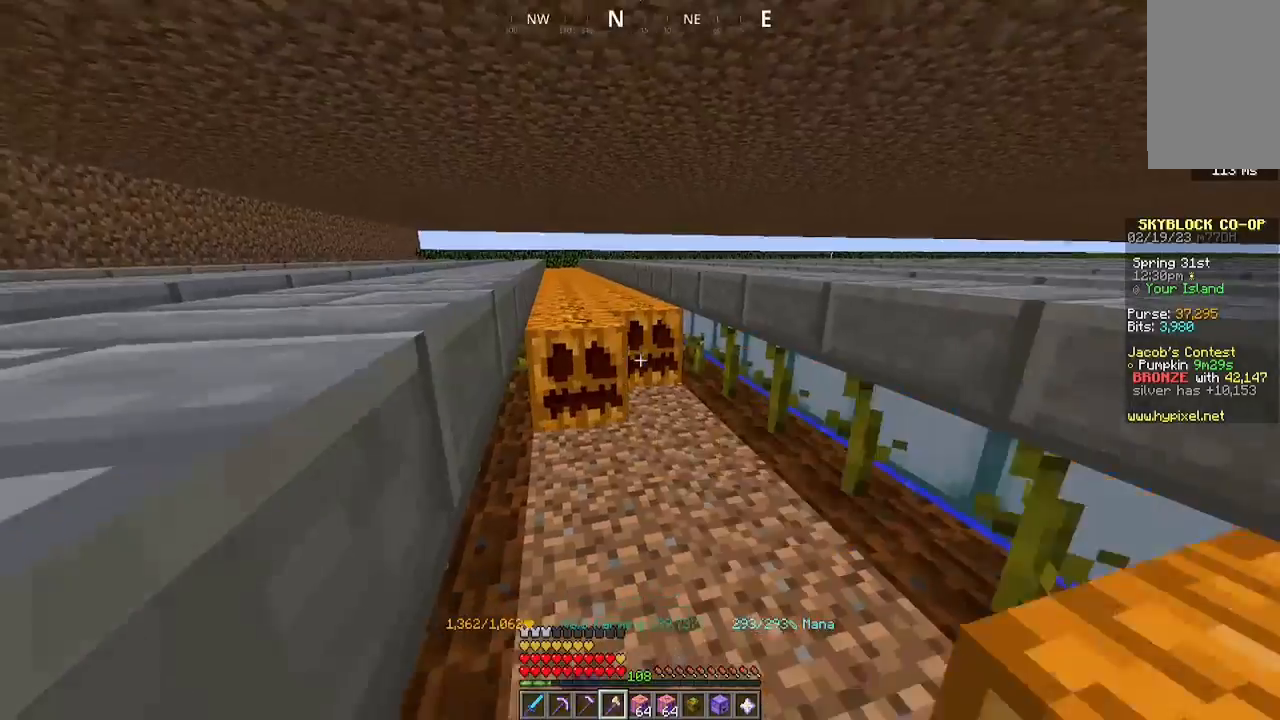
{"keys": ["a", "w"], "mouse": ["left"], "events": []}